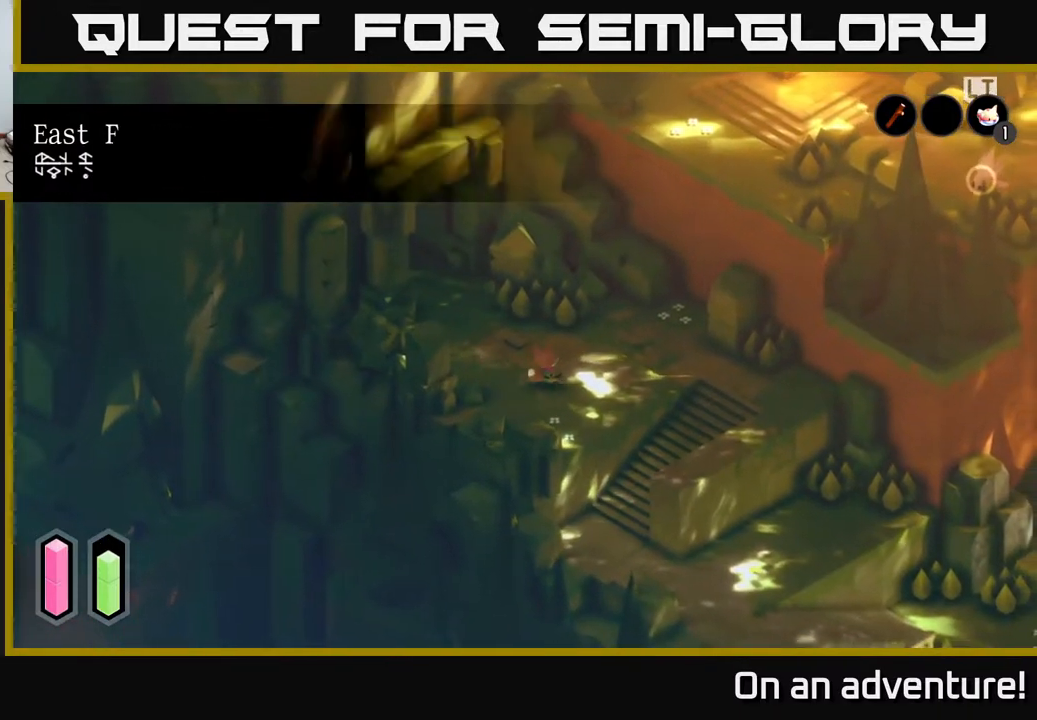
Gameplay with a controller (Xbox layout); each line is a JSON object with the inputs held at the frame after it. "events" lists button and stick changes between this image and that frame as [ms after this image, input, new state], when the widget could be followed in between.
{"buttons": [], "left_stick": "up-right", "right_stick": "center", "events": []}
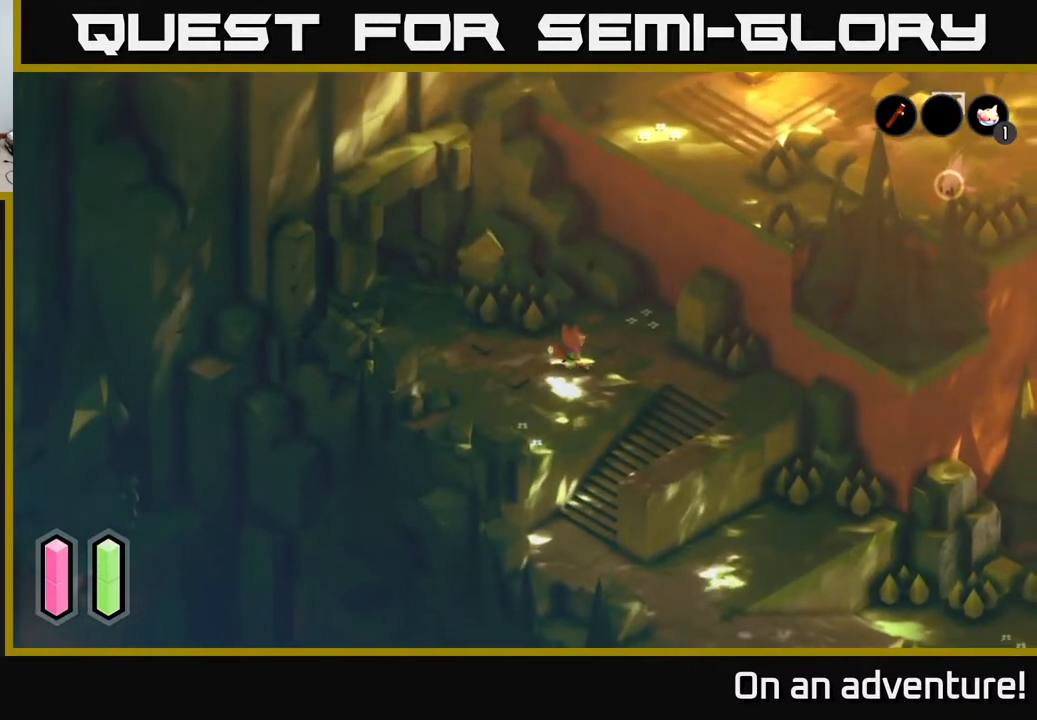
{"buttons": [], "left_stick": "up-right", "right_stick": "up-right", "events": [[367, "right_stick", "up-right"]]}
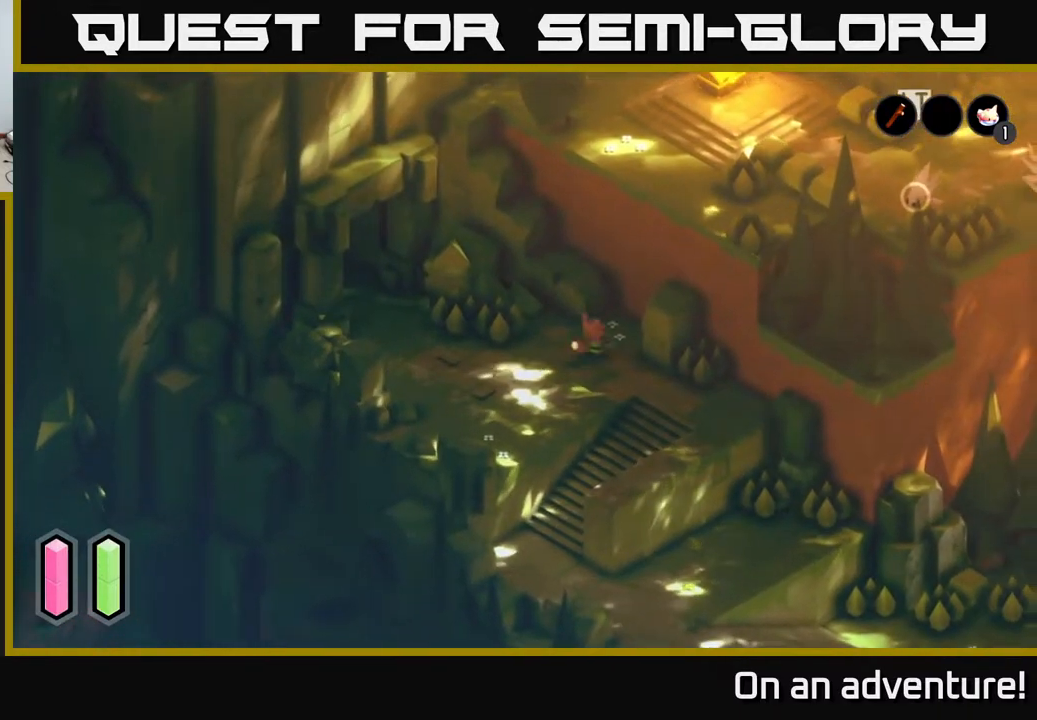
{"buttons": [], "left_stick": "right", "right_stick": "up-right", "events": [[167, "left_stick", "center"], [467, "left_stick", "right"]]}
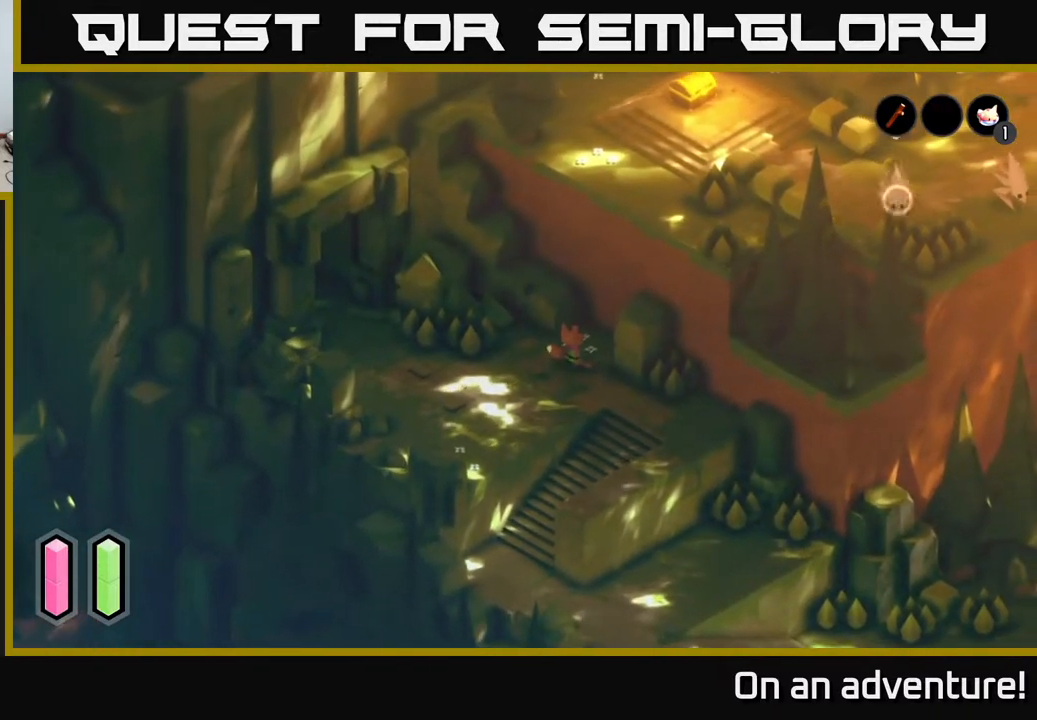
{"buttons": [], "left_stick": "center", "right_stick": "up-right", "events": [[67, "left_stick", "up-right"], [200, "left_stick", "up"], [350, "left_stick", "center"]]}
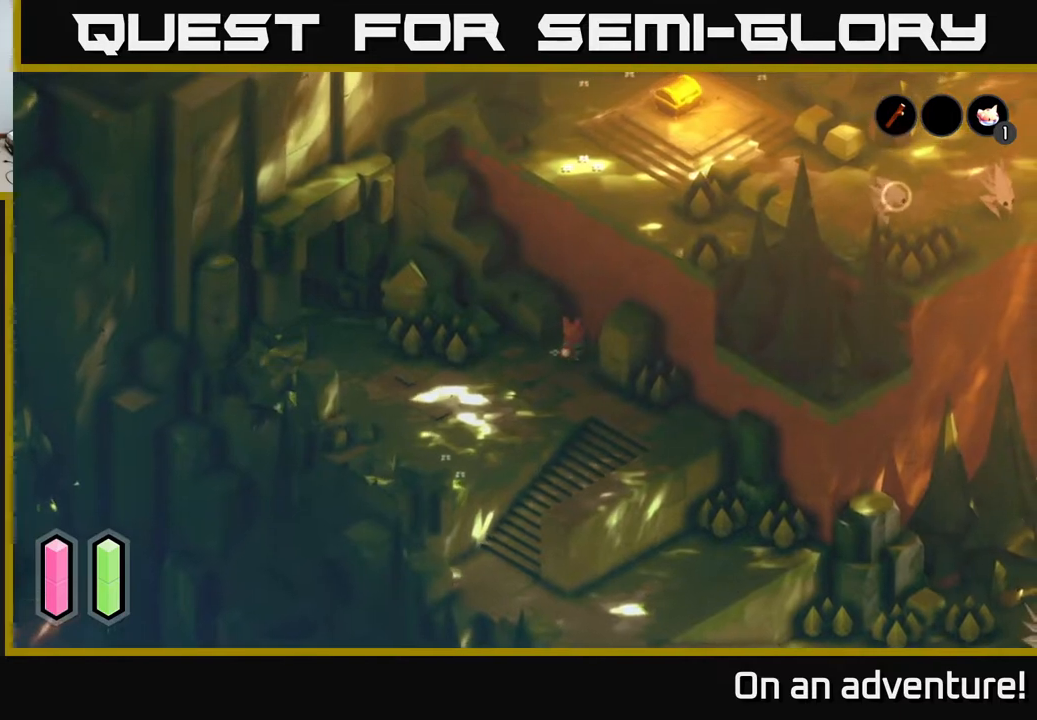
{"buttons": [], "left_stick": "center", "right_stick": "up-right", "events": []}
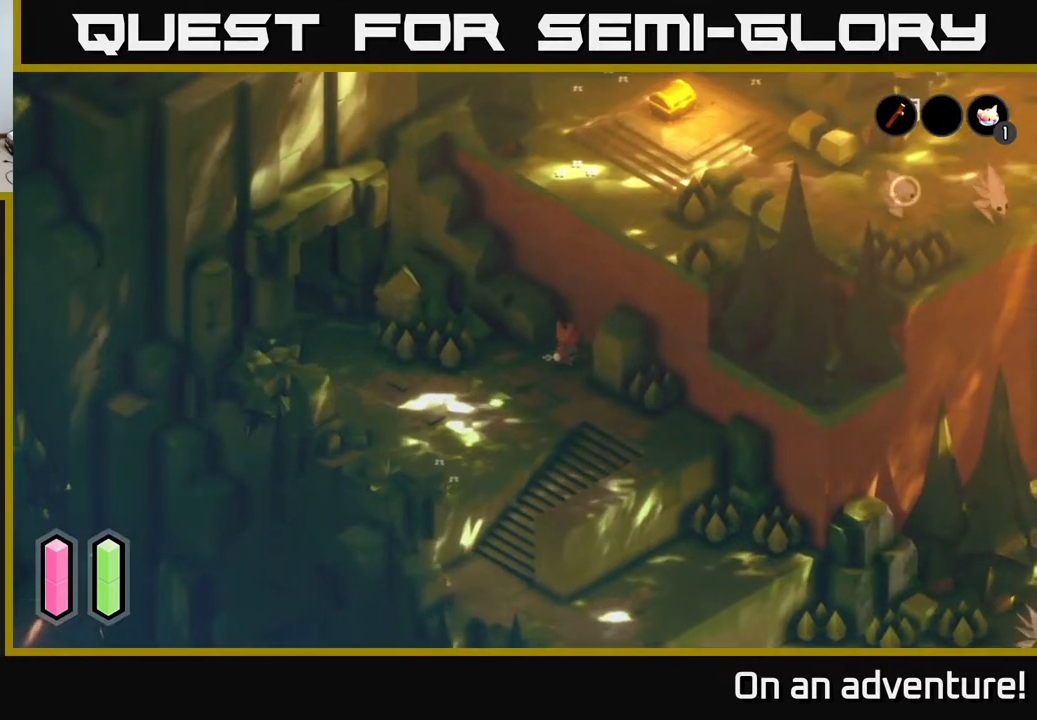
{"buttons": [], "left_stick": "center", "right_stick": "up-right", "events": []}
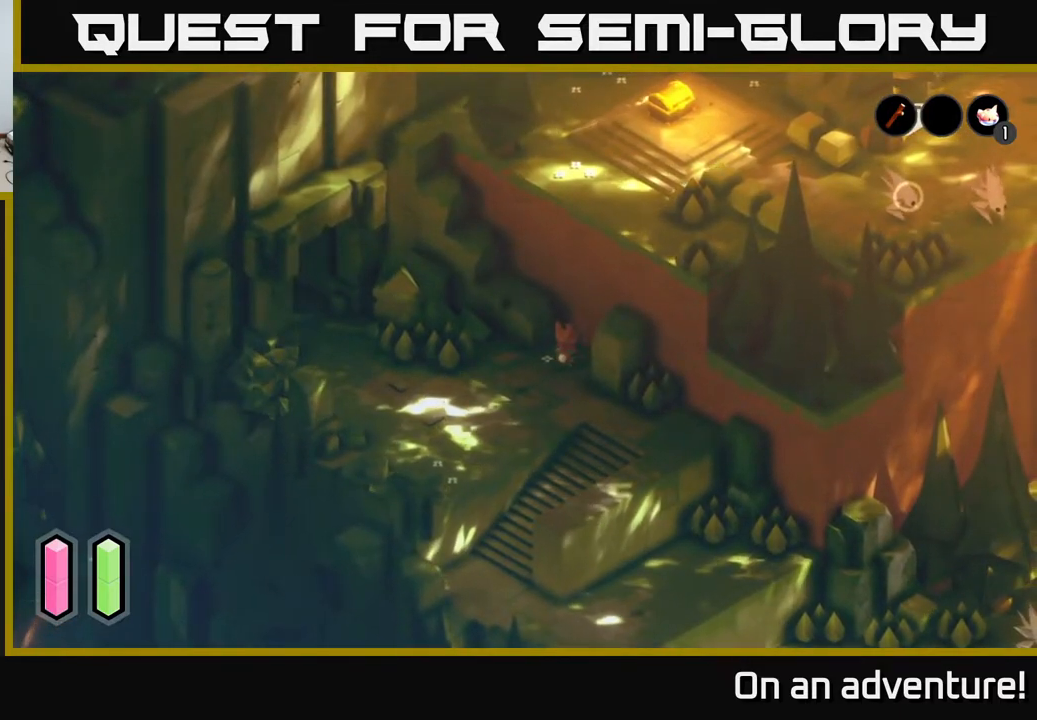
{"buttons": ["L2"], "left_stick": "center", "right_stick": "up", "events": [[17, "left_stick", "up"], [250, "left_stick", "center"], [367, "L2", "down"], [500, "right_stick", "up"]]}
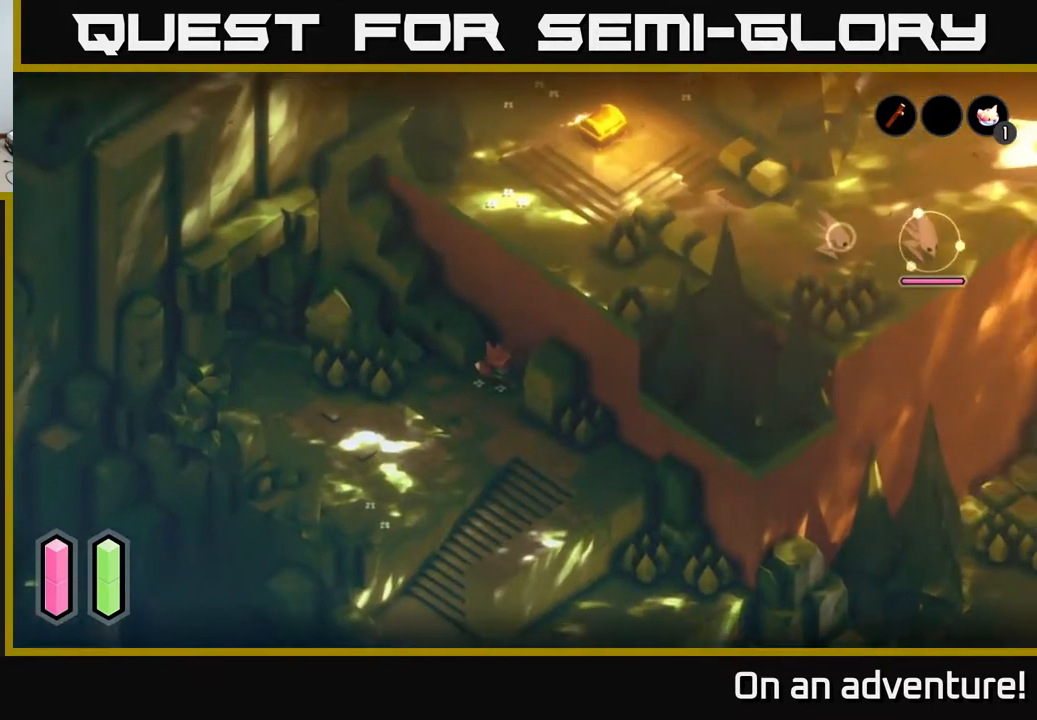
{"buttons": ["L2"], "left_stick": "center", "right_stick": "up", "events": []}
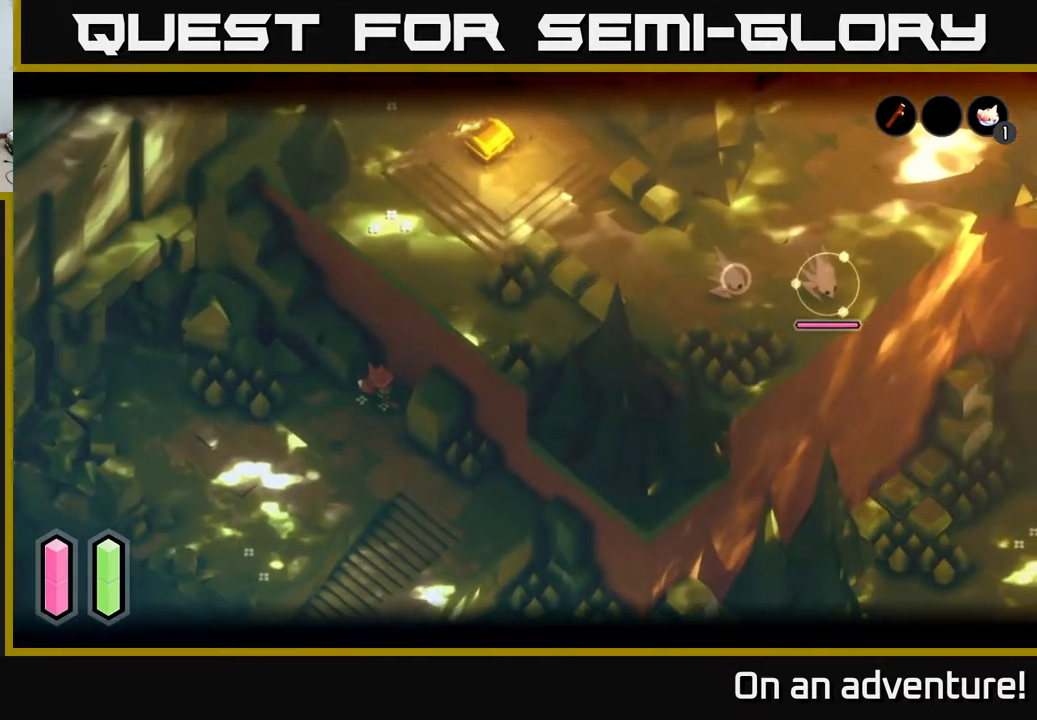
{"buttons": [], "left_stick": "center", "right_stick": "up", "events": [[350, "L2", "up"]]}
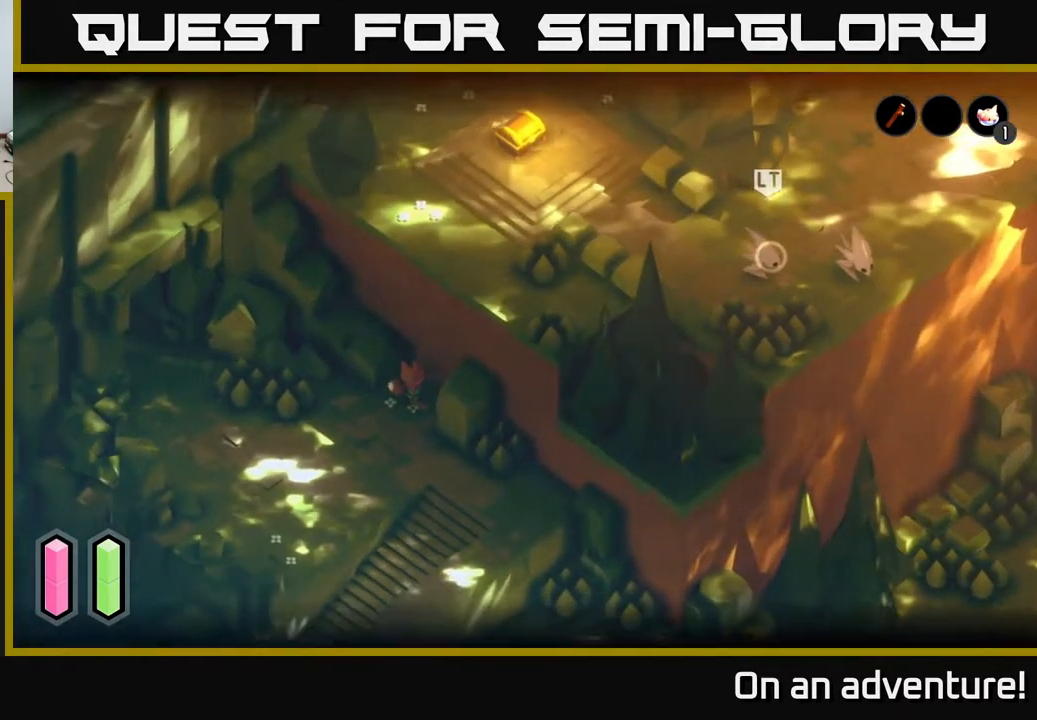
{"buttons": [], "left_stick": "down", "right_stick": "center", "events": [[117, "left_stick", "down"], [183, "right_stick", "center"]]}
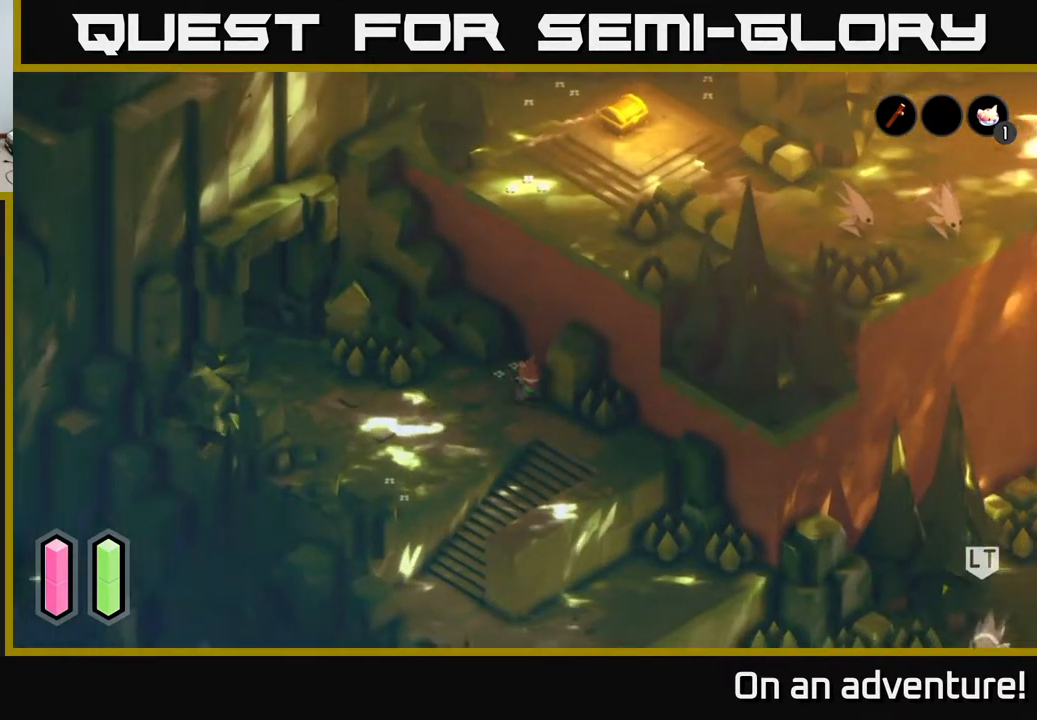
{"buttons": [], "left_stick": "down", "right_stick": "center", "events": [[100, "left_stick", "down-right"], [350, "left_stick", "down"]]}
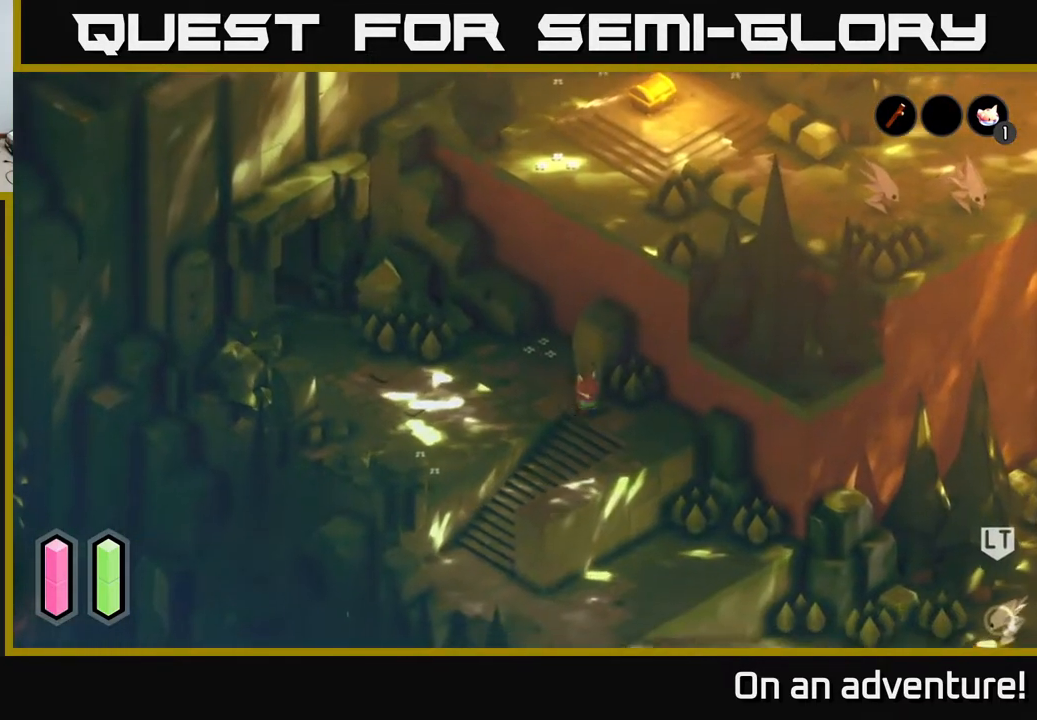
{"buttons": ["A"], "left_stick": "down-left", "right_stick": "center", "events": [[33, "A", "down"], [133, "left_stick", "down-left"]]}
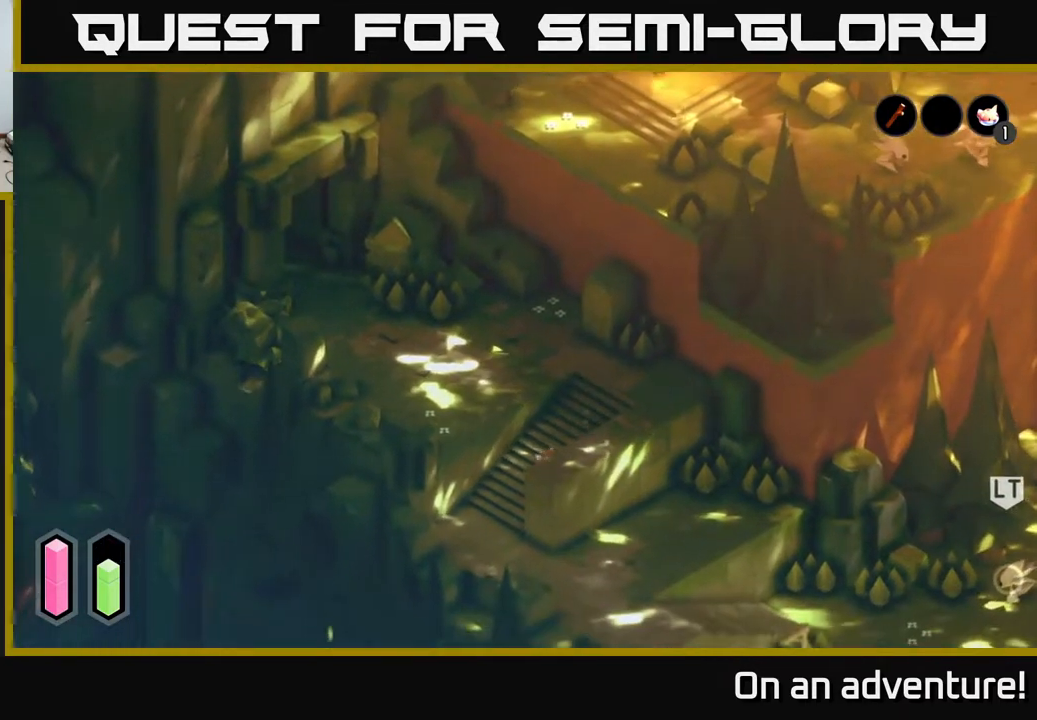
{"buttons": ["A"], "left_stick": "down-left", "right_stick": "center", "events": []}
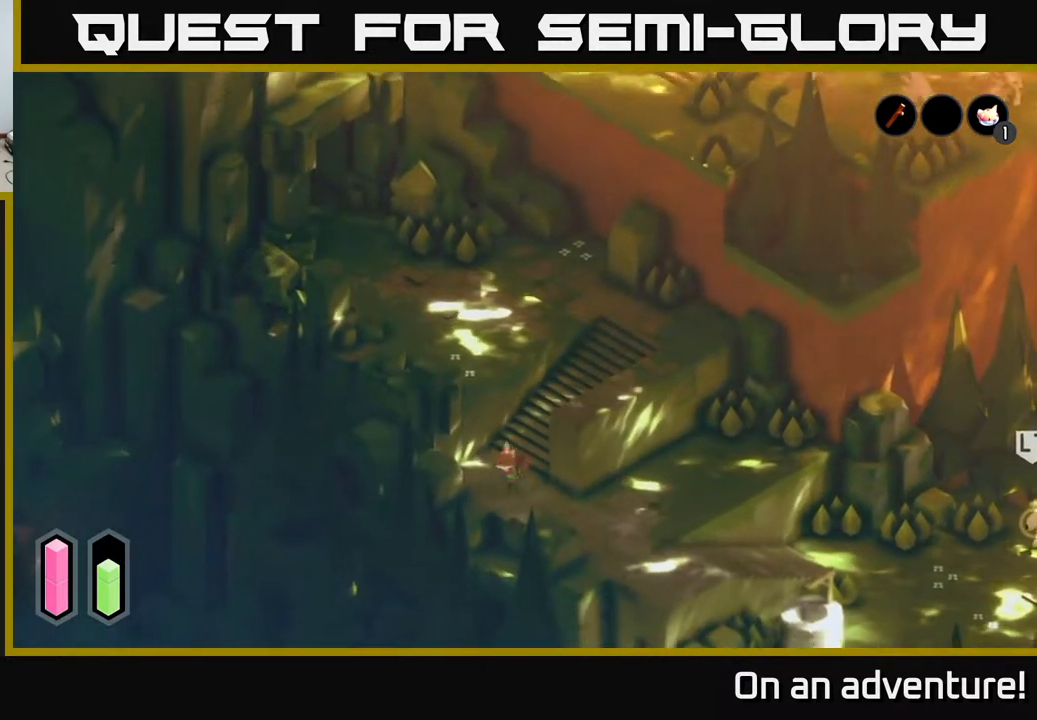
{"buttons": ["A"], "left_stick": "down-right", "right_stick": "center", "events": [[50, "left_stick", "left"], [250, "left_stick", "down"], [350, "left_stick", "down-right"]]}
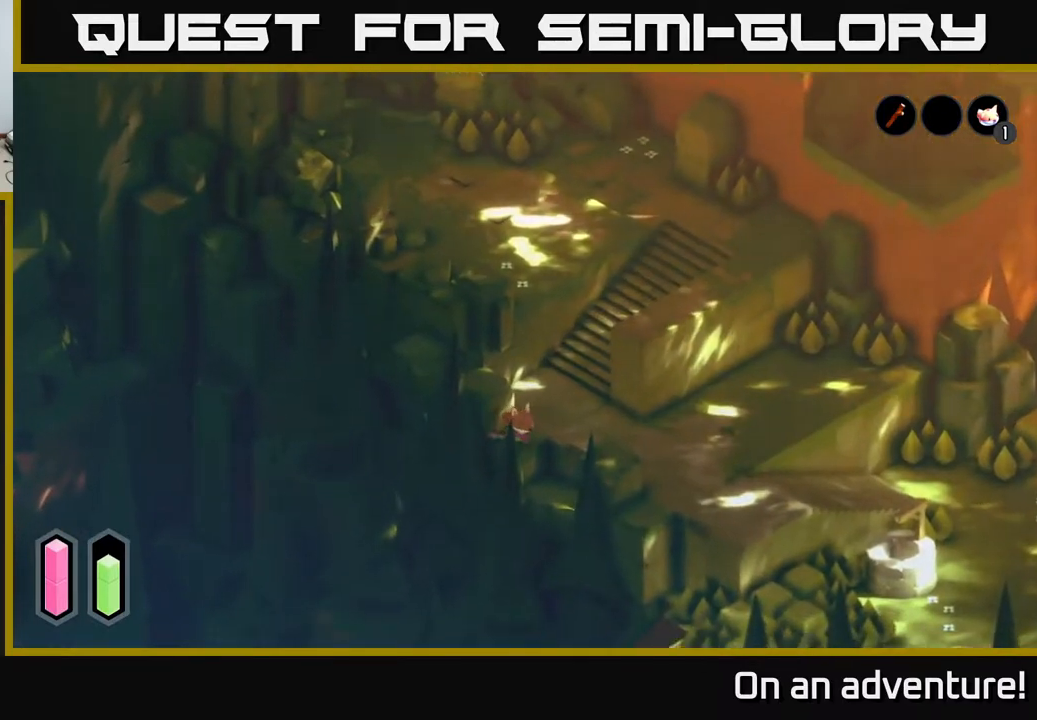
{"buttons": ["A"], "left_stick": "right", "right_stick": "center", "events": [[283, "left_stick", "right"]]}
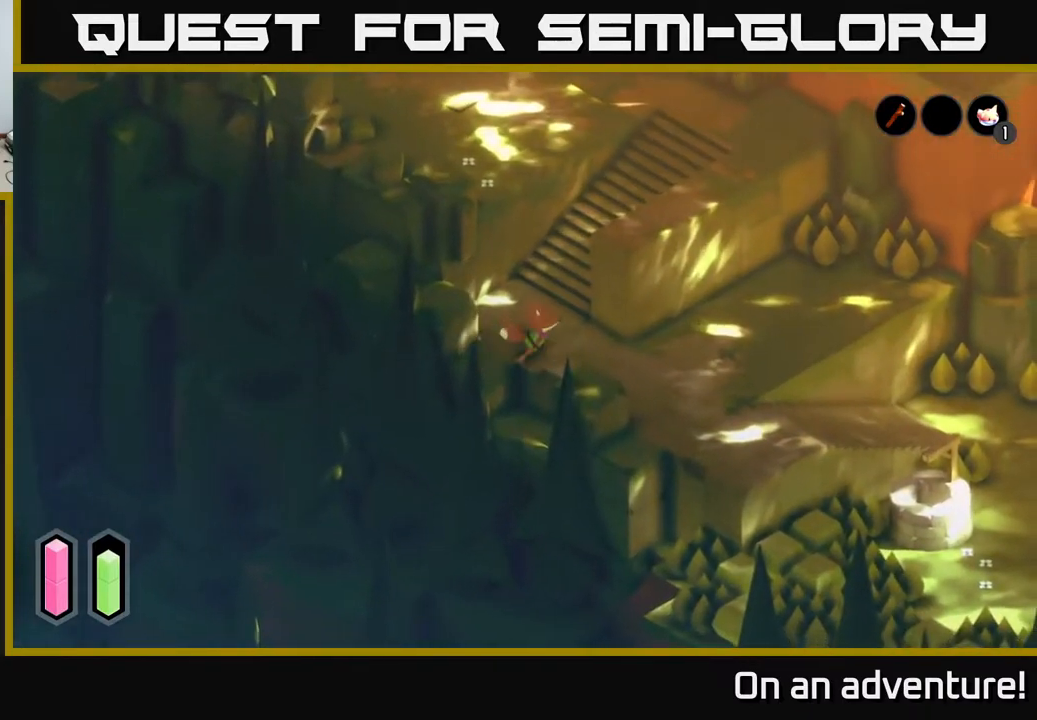
{"buttons": ["A"], "left_stick": "down-right", "right_stick": "center", "events": [[100, "left_stick", "down-right"]]}
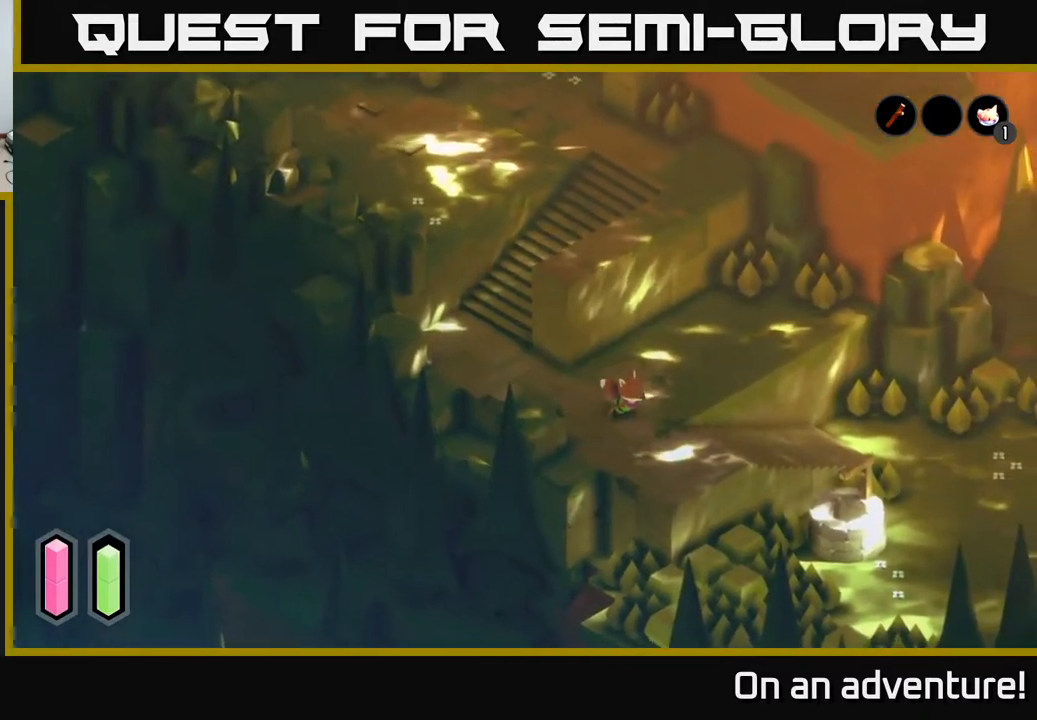
{"buttons": [], "left_stick": "up-right", "right_stick": "center", "events": [[250, "A", "up"], [333, "left_stick", "right"], [450, "left_stick", "up-right"]]}
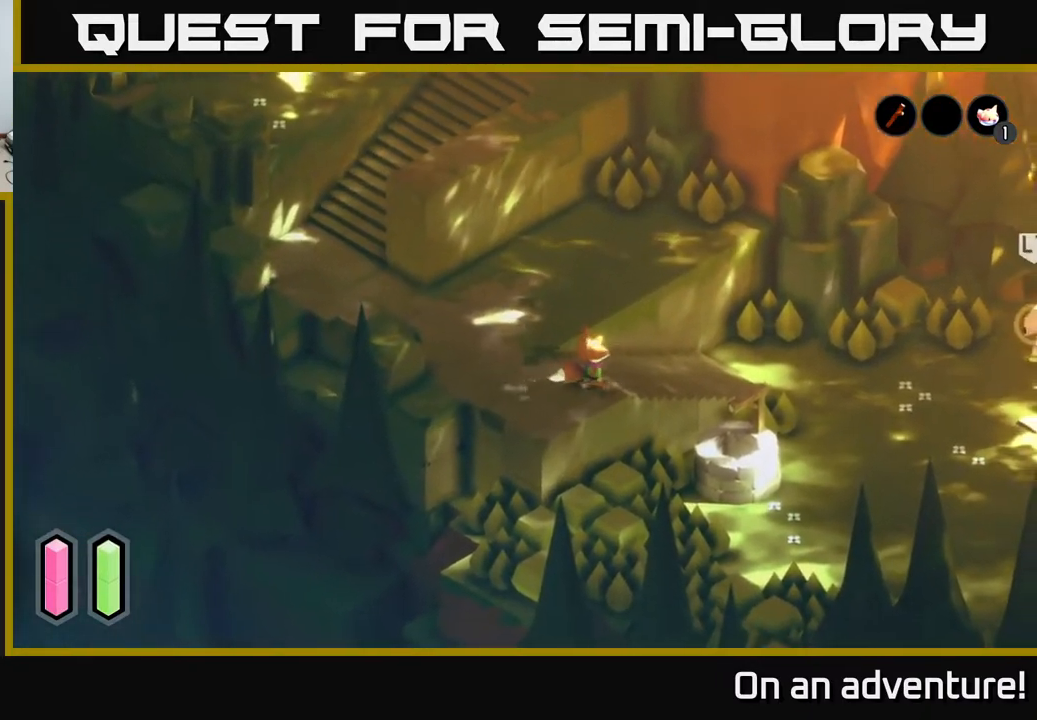
{"buttons": [], "left_stick": "up-right", "right_stick": "center", "events": []}
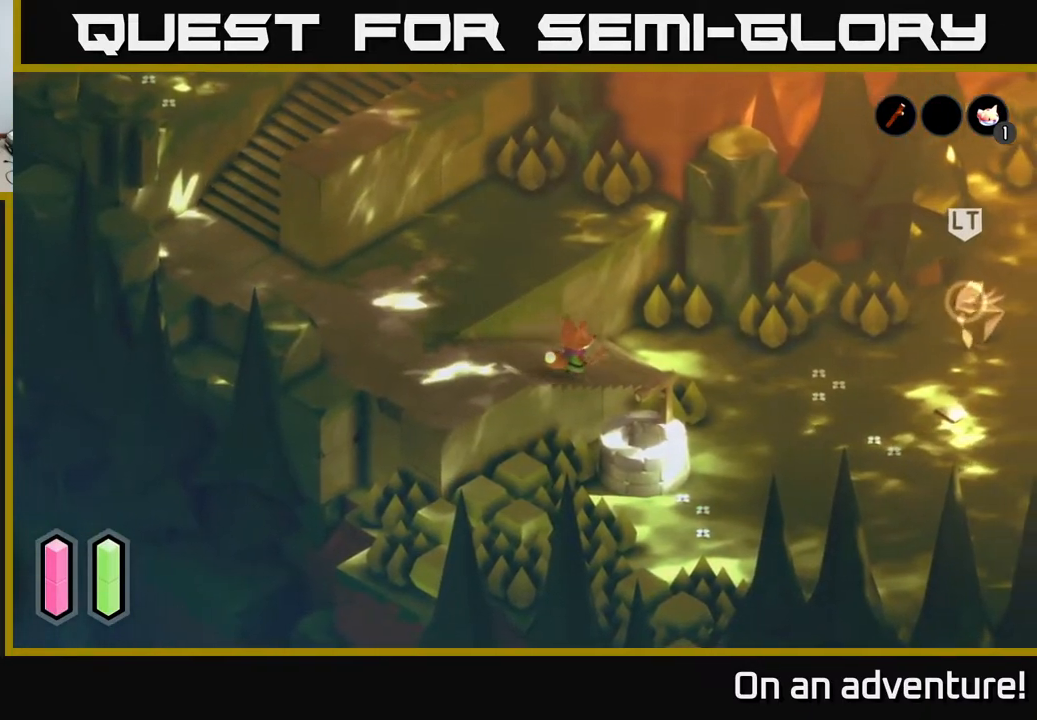
{"buttons": [], "left_stick": "up-right", "right_stick": "center", "events": []}
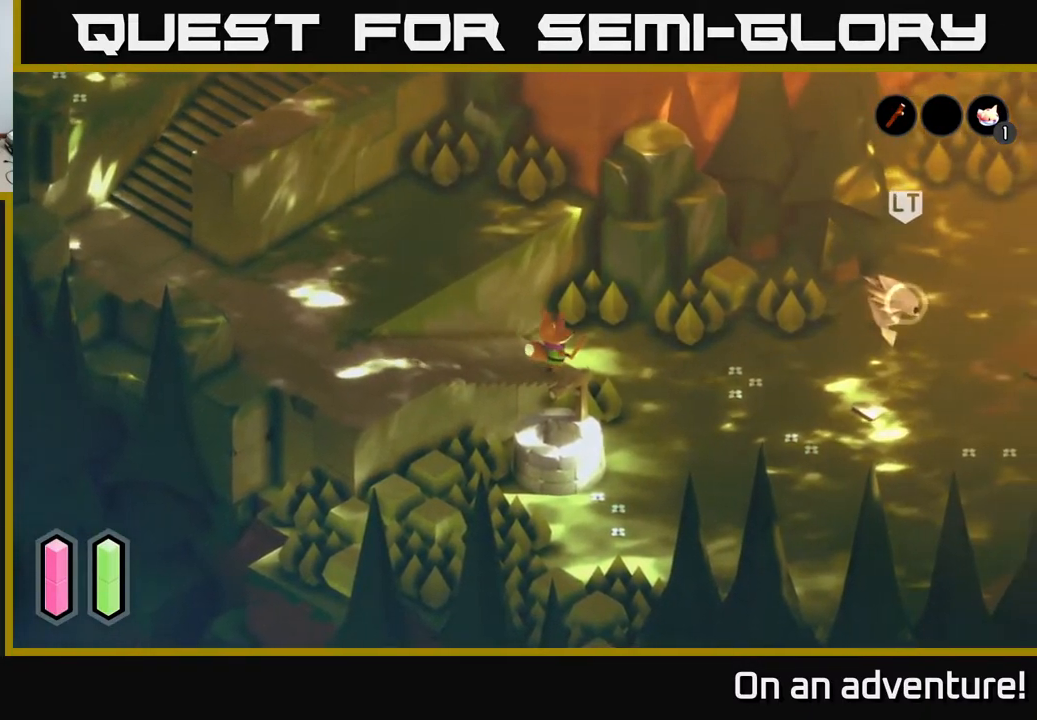
{"buttons": [], "left_stick": "center", "right_stick": "center", "events": [[50, "left_stick", "center"]]}
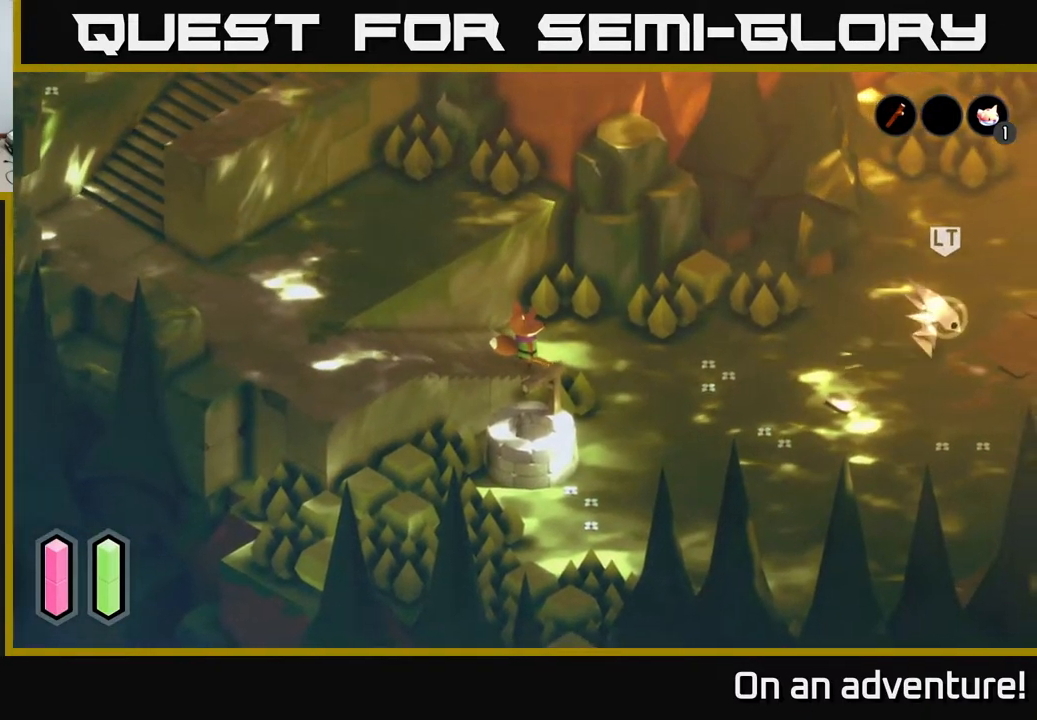
{"buttons": [], "left_stick": "right", "right_stick": "center", "events": [[50, "left_stick", "right"]]}
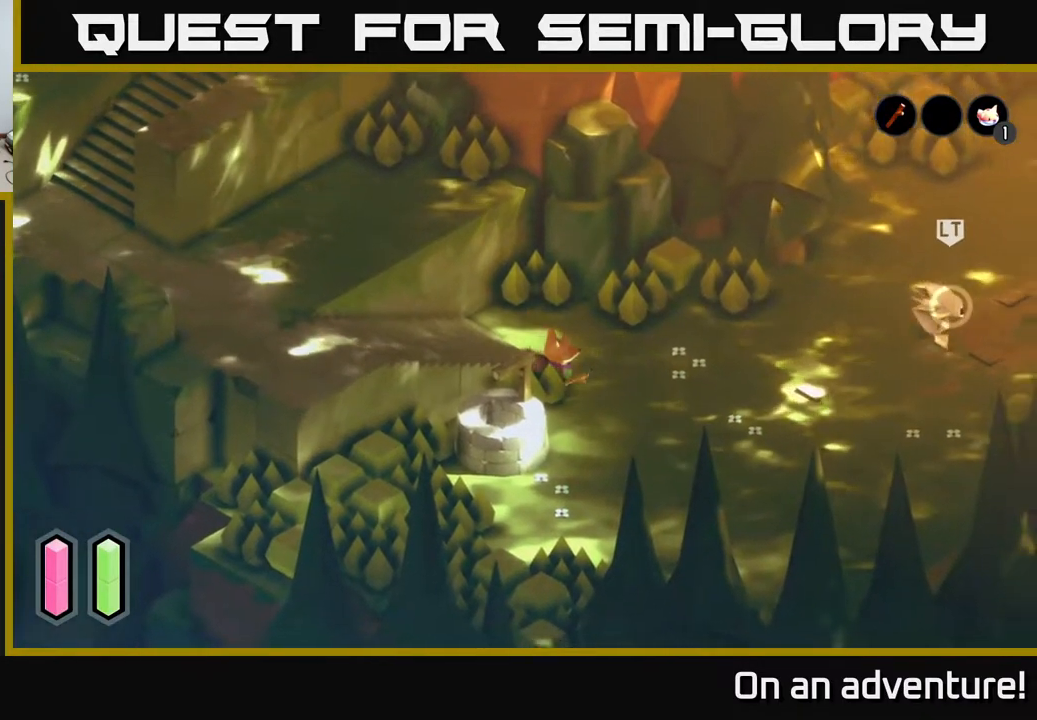
{"buttons": ["L2"], "left_stick": "right", "right_stick": "center", "events": [[50, "left_stick", "center"], [317, "L2", "down"], [467, "left_stick", "right"]]}
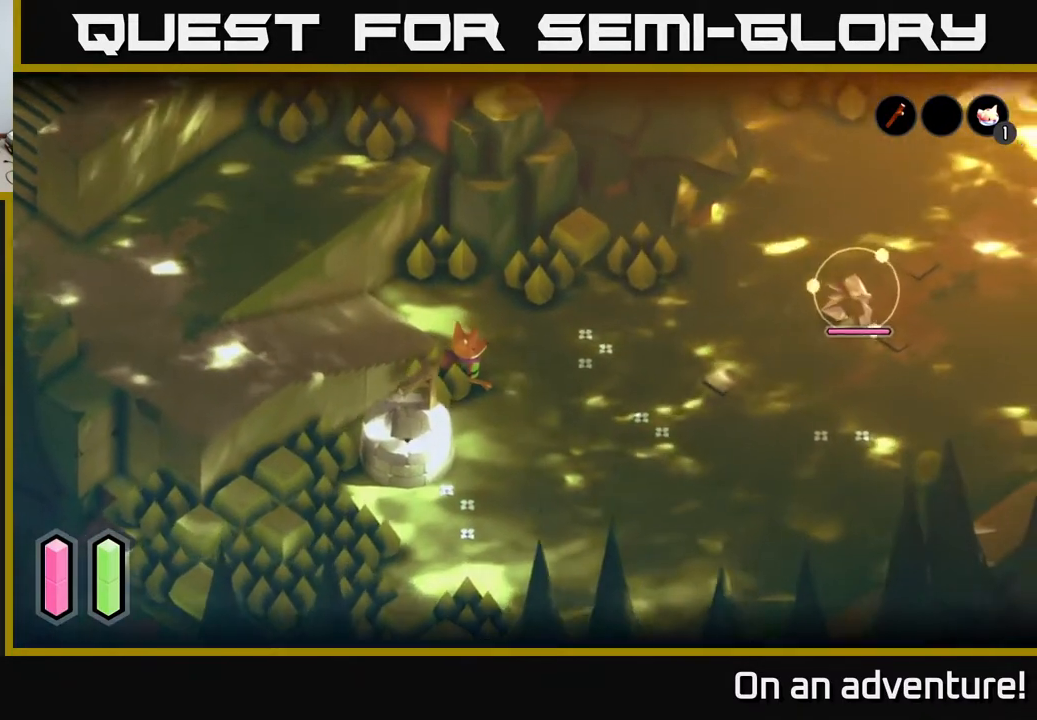
{"buttons": ["L2"], "left_stick": "right", "right_stick": "center", "events": []}
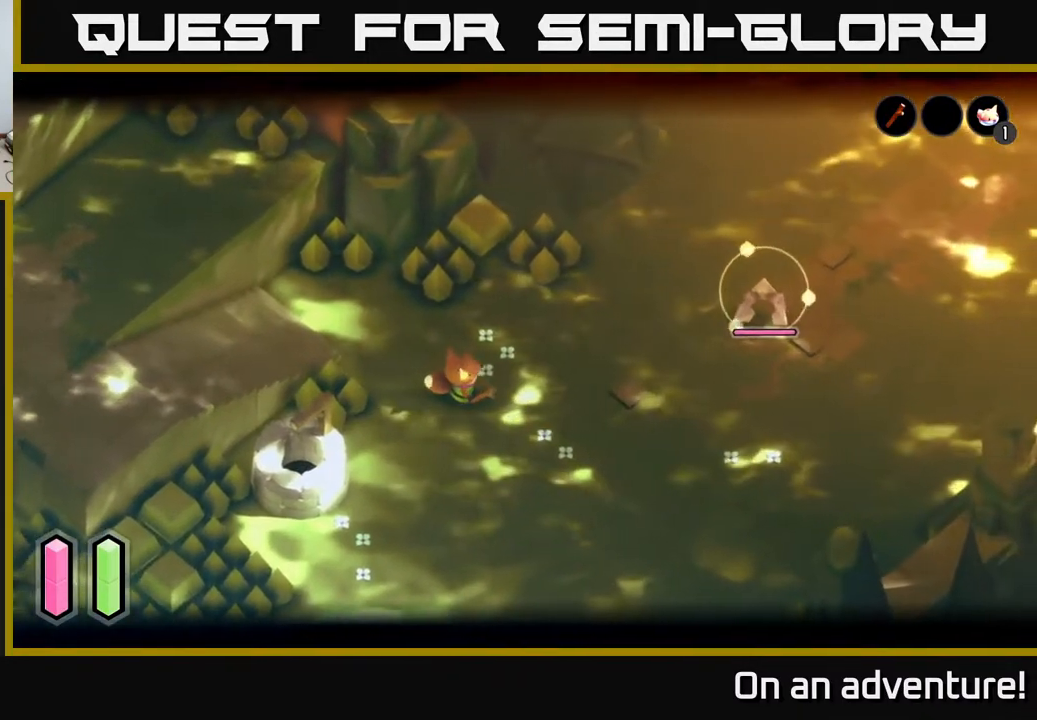
{"buttons": ["L2"], "left_stick": "right", "right_stick": "center", "events": [[267, "left_stick", "down-right"], [483, "left_stick", "right"]]}
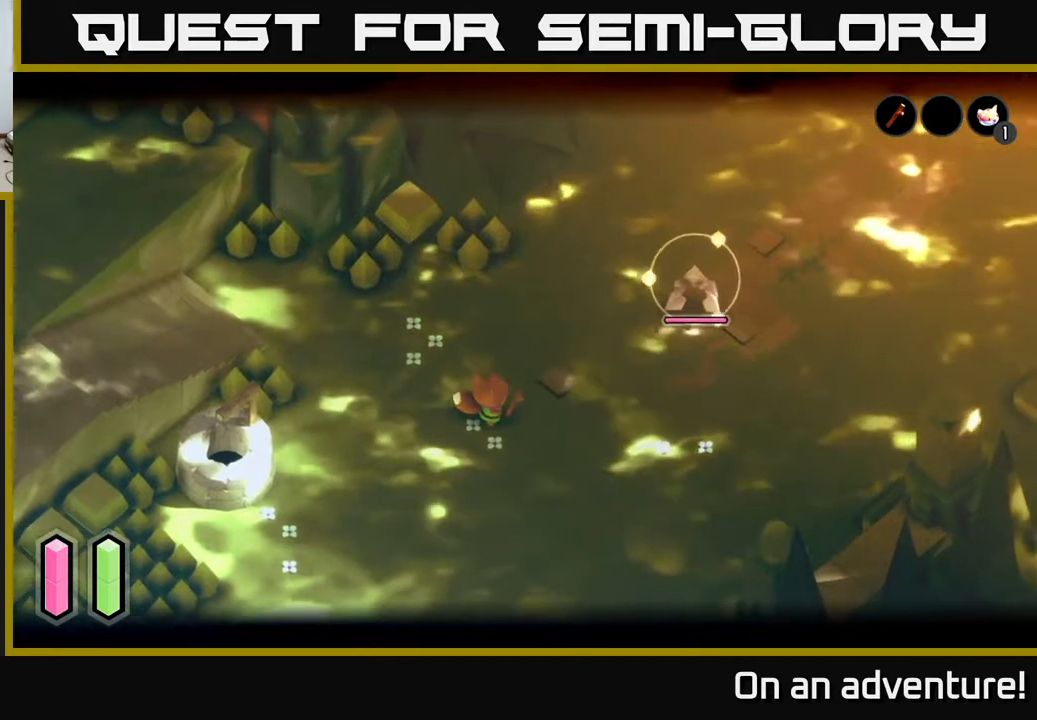
{"buttons": ["L2"], "left_stick": "up-right", "right_stick": "center", "events": [[317, "left_stick", "up-right"]]}
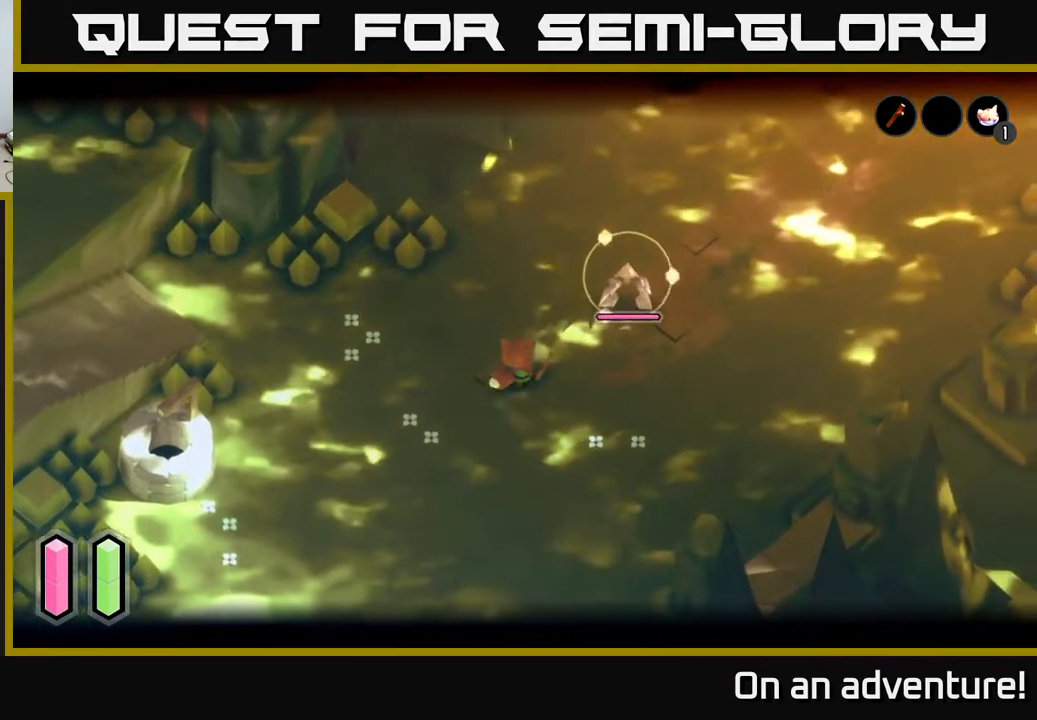
{"buttons": ["L2"], "left_stick": "up-right", "right_stick": "center", "events": [[167, "X", "down"], [250, "X", "up"], [333, "X", "down"], [417, "X", "up"]]}
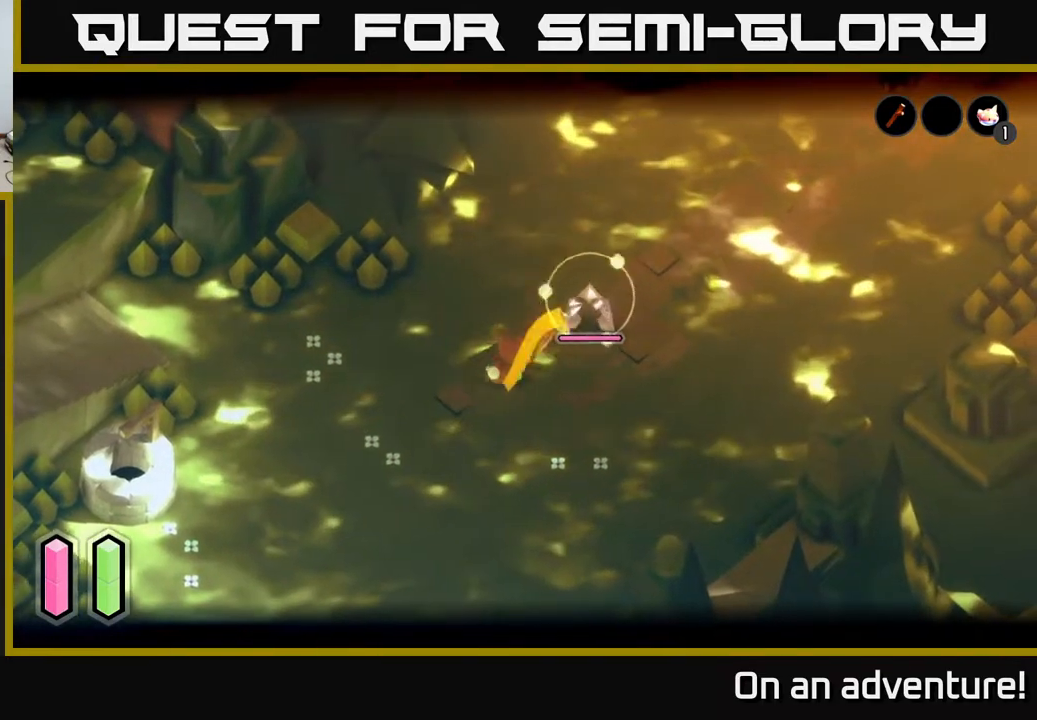
{"buttons": ["L2"], "left_stick": "up-right", "right_stick": "center", "events": [[50, "X", "down"], [133, "X", "up"], [217, "X", "down"], [317, "X", "up"], [417, "X", "down"], [500, "X", "up"]]}
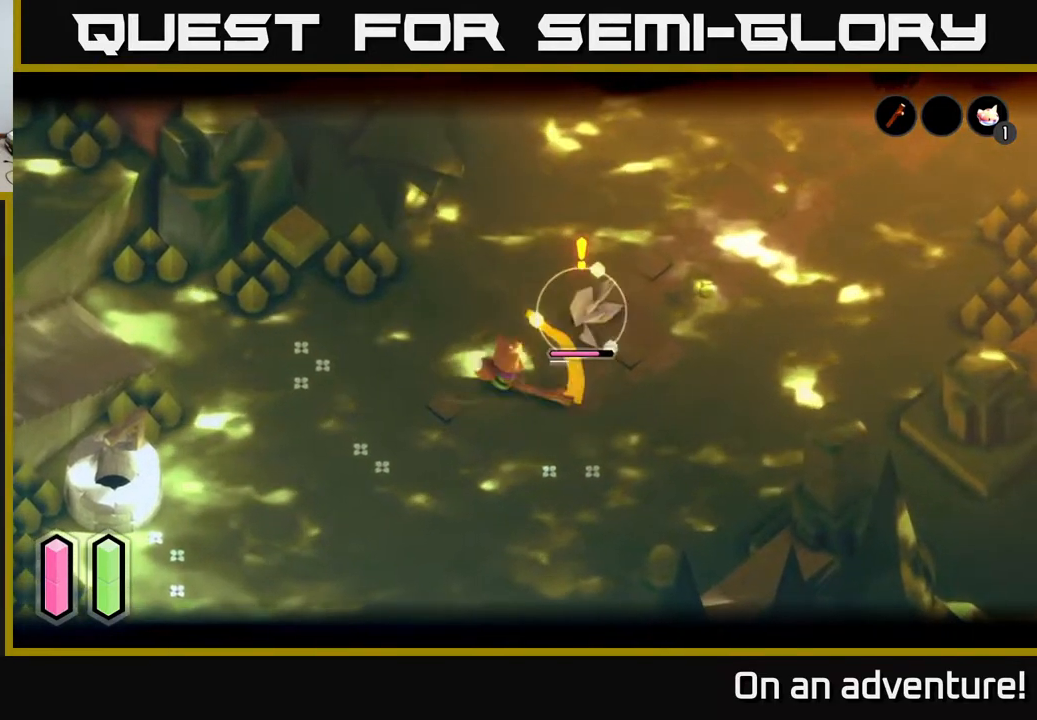
{"buttons": ["X", "L2"], "left_stick": "center", "right_stick": "center", "events": [[67, "X", "down"], [183, "X", "up"], [267, "X", "down"], [267, "left_stick", "center"], [400, "X", "up"], [450, "X", "down"]]}